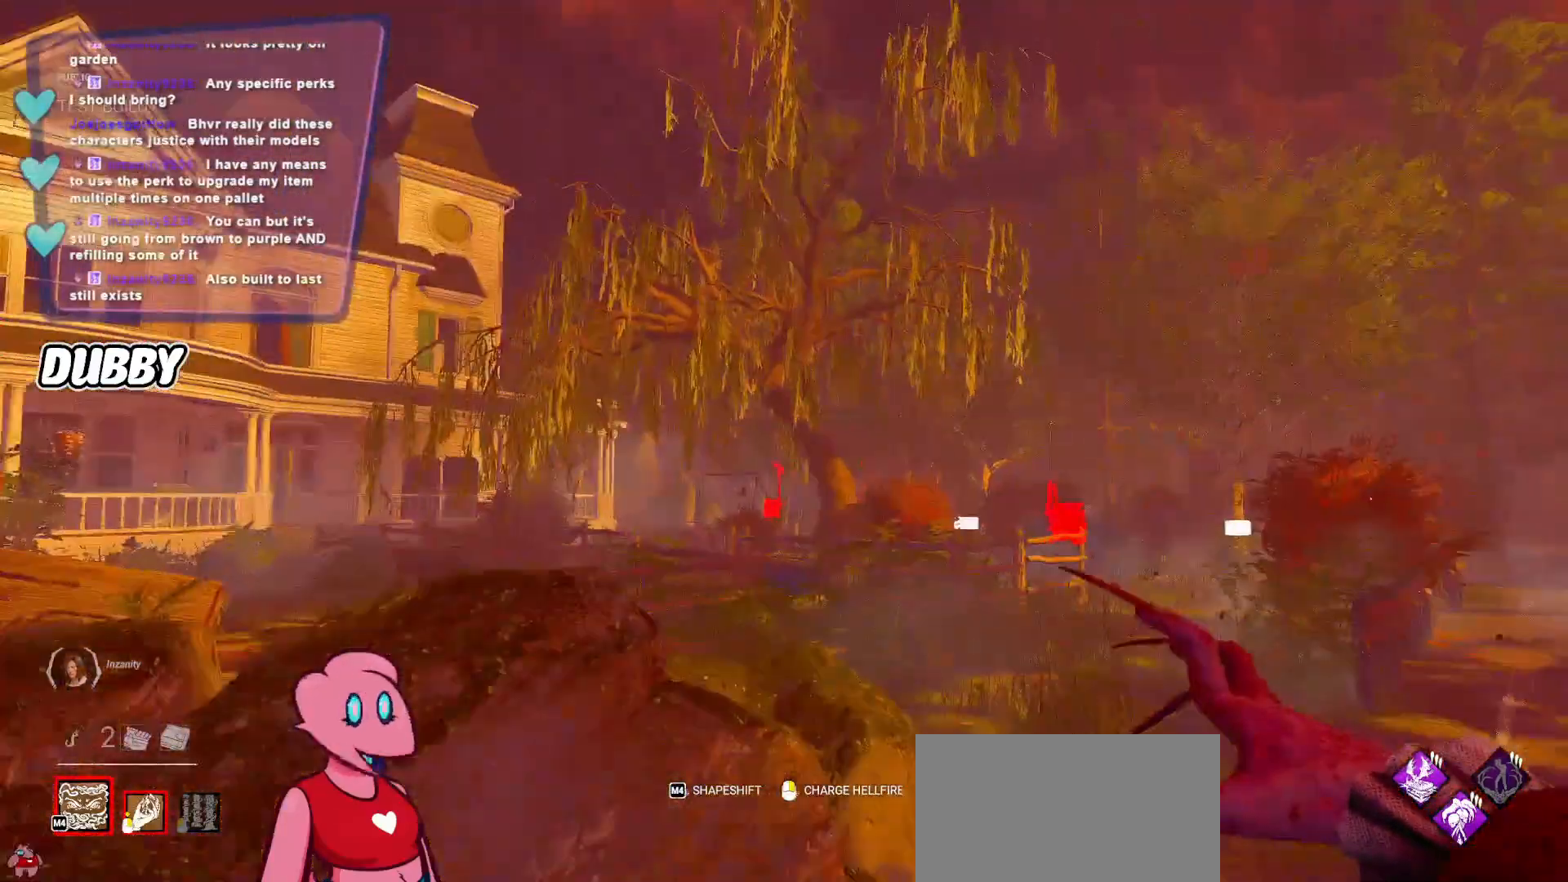
Gameplay with keyboard and mouse; each line is a JSON object with the keys and mouse buttons held at the frame after it. "events" lists presses ("down") and releases ("up") of "a", "ctrl", "d", "e", "q", "s", "shift", "space", "w", "mouse_left", "mouse_right", "mouse_mb4" and "mouse_mb5" between this image and that frame as [ms after this image, input, new state], when the widget could be followed in between. "mouse_left", "mouse_right", "mouse_mb4", "mouse_mb5" = the "left", "right", "mb4", "mb5" buttons of the "mouse" list. No other keys are recorded. Mouse movement is not recorded. Not read: mouse_wheel.
{"keys": ["w"], "mouse": [], "events": [[400, "w", "down"]]}
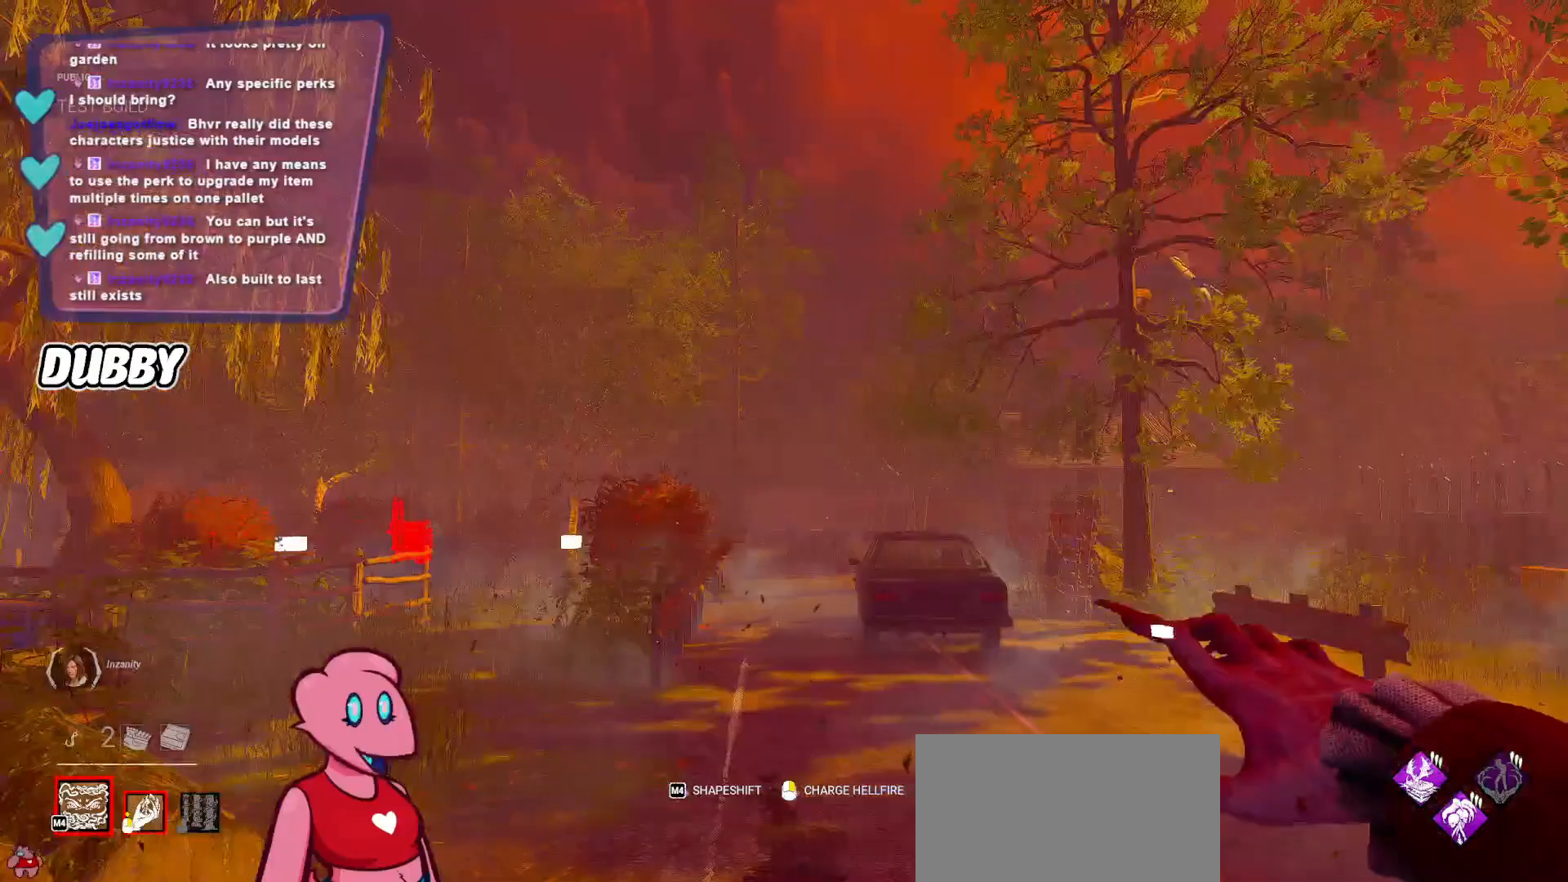
{"keys": ["a", "w"], "mouse": [], "events": [[233, "a", "down"]]}
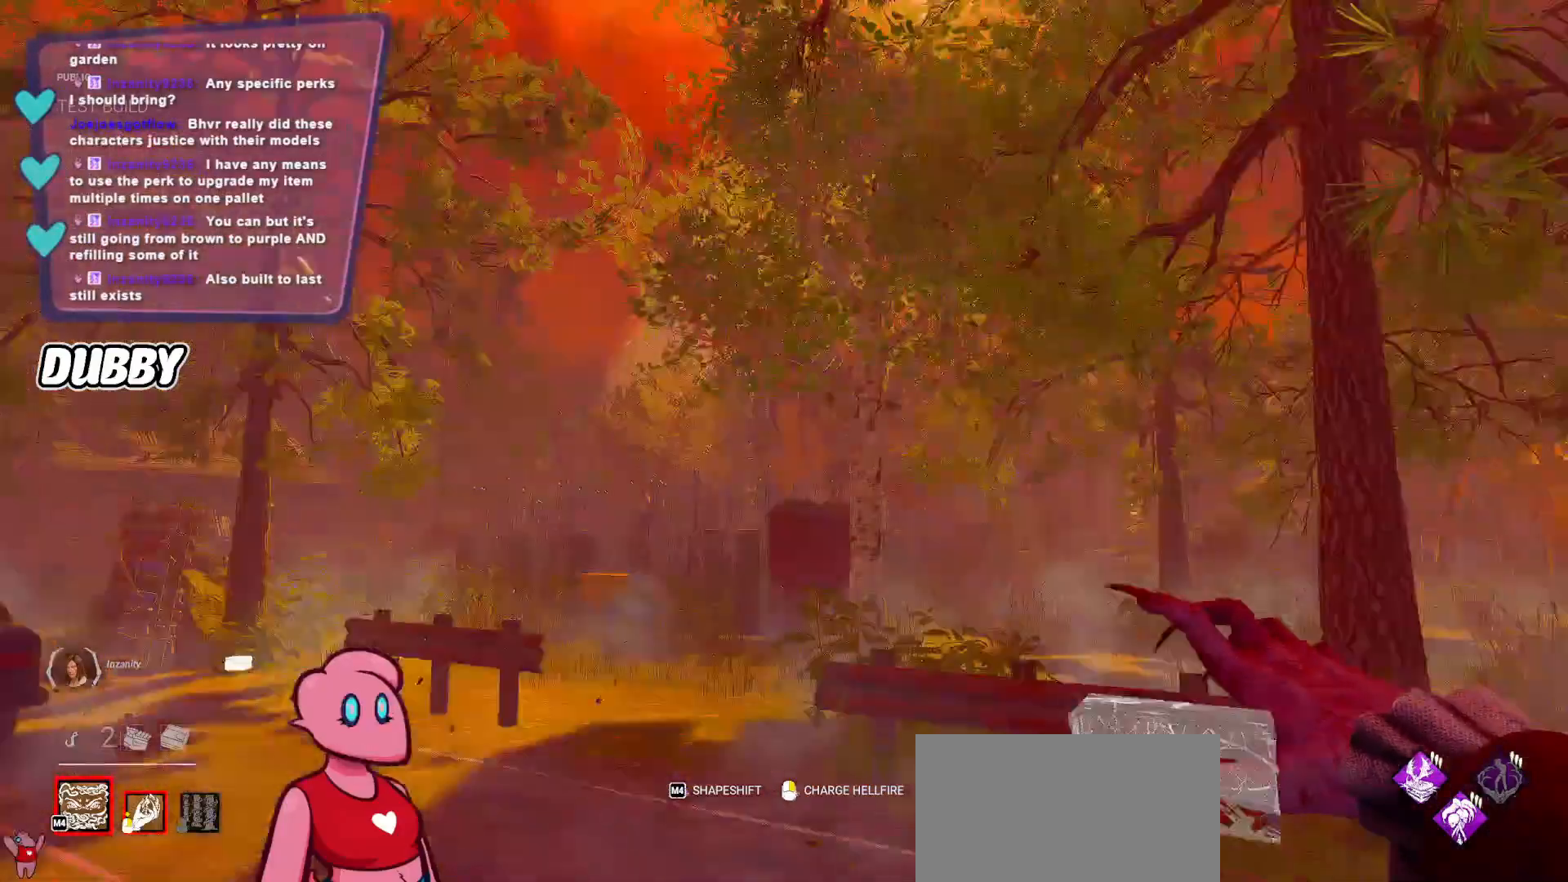
{"keys": ["a", "w"], "mouse": [], "events": []}
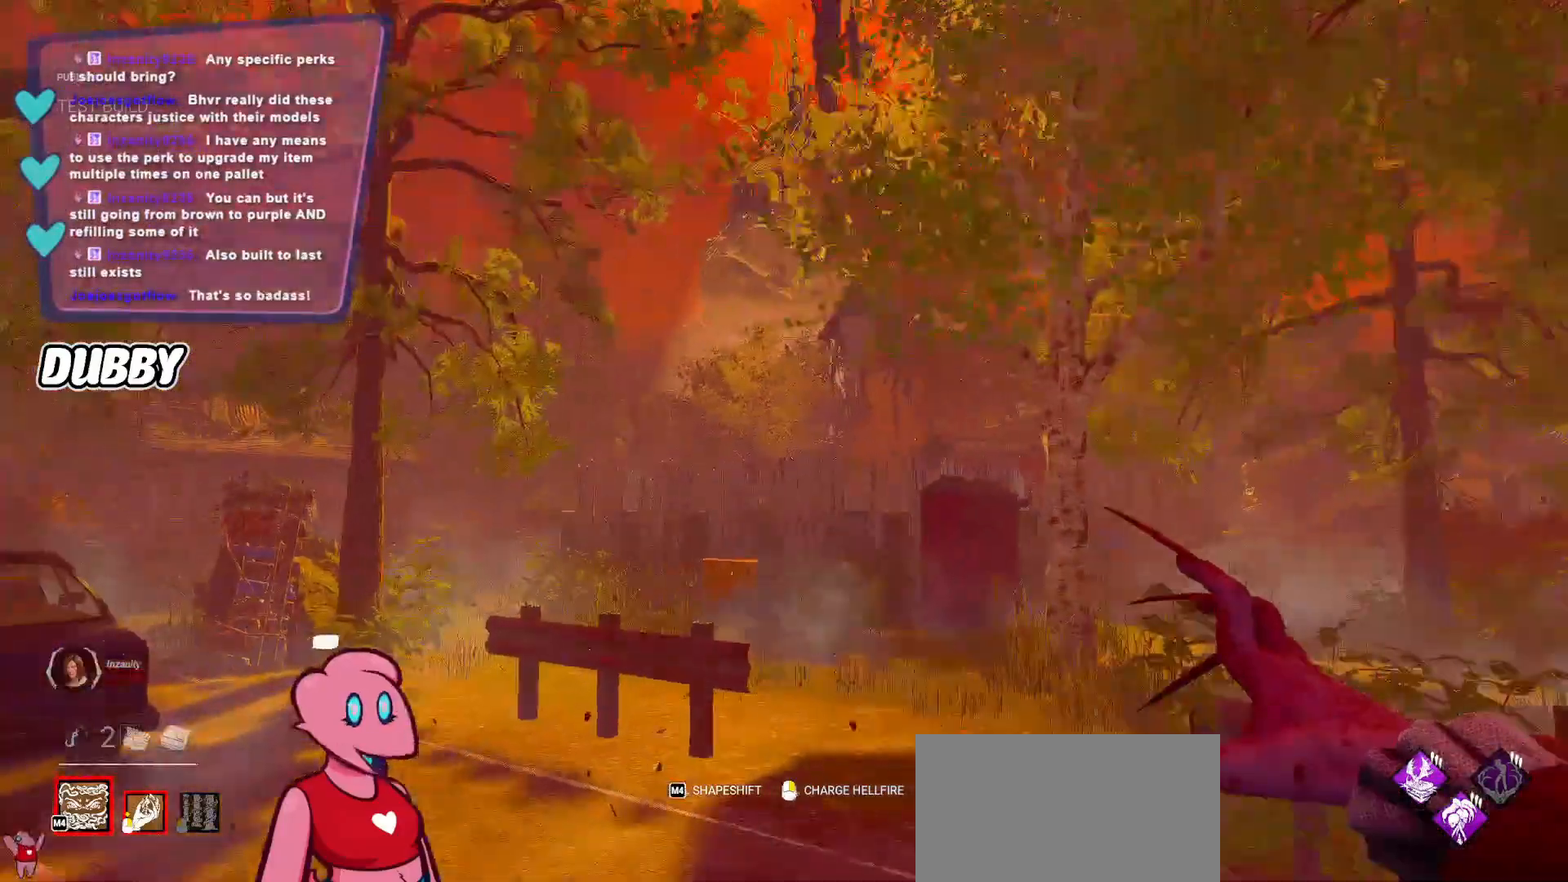
{"keys": ["w"], "mouse": [], "events": [[267, "a", "up"]]}
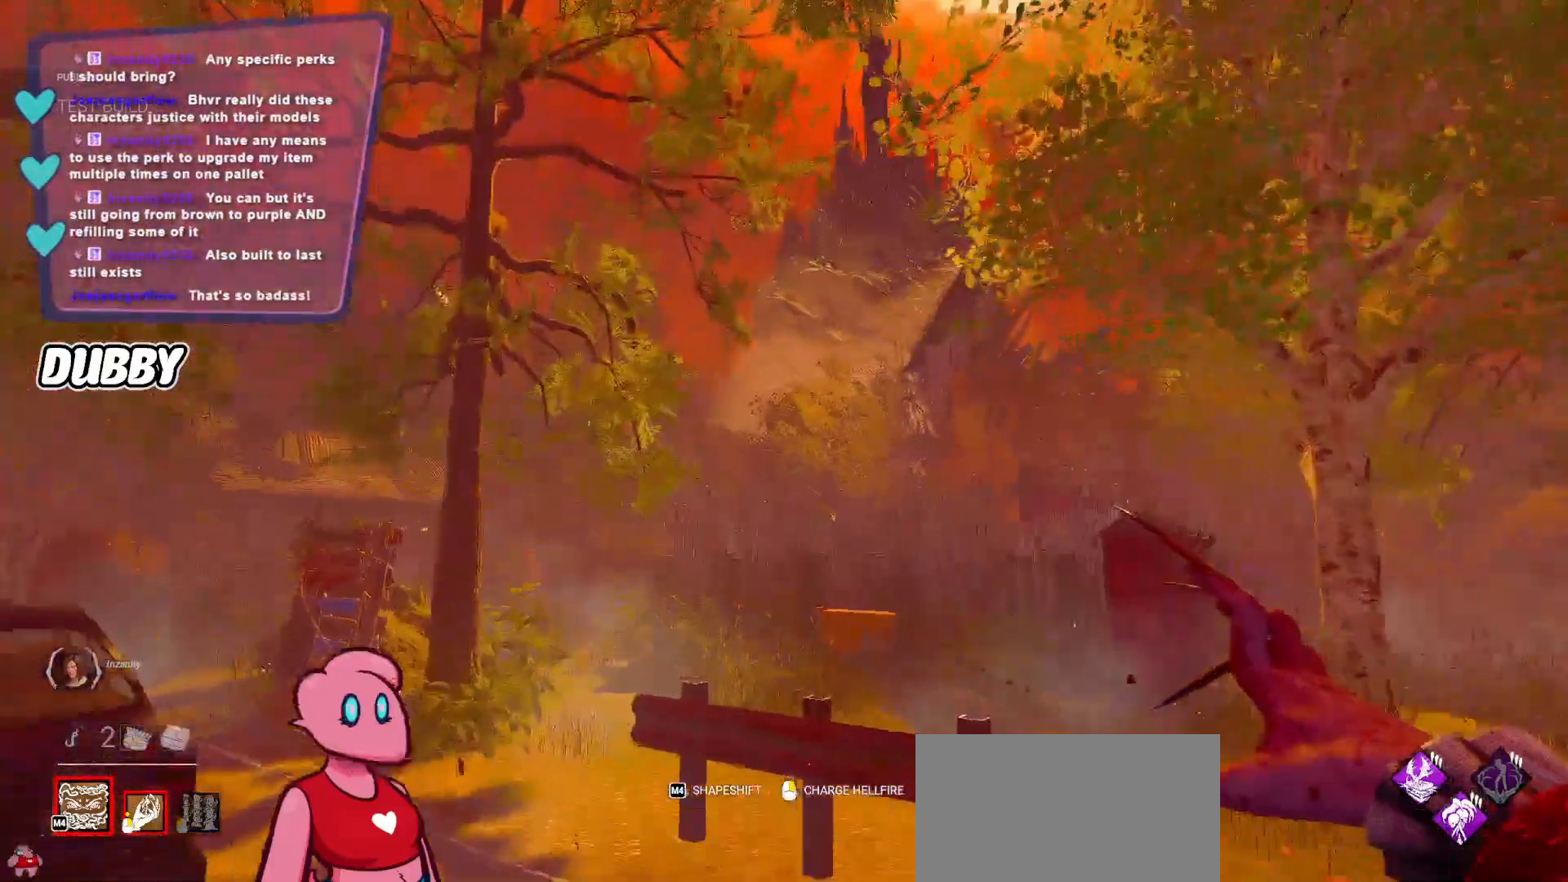
{"keys": ["a", "w"], "mouse": [], "events": [[267, "a", "down"]]}
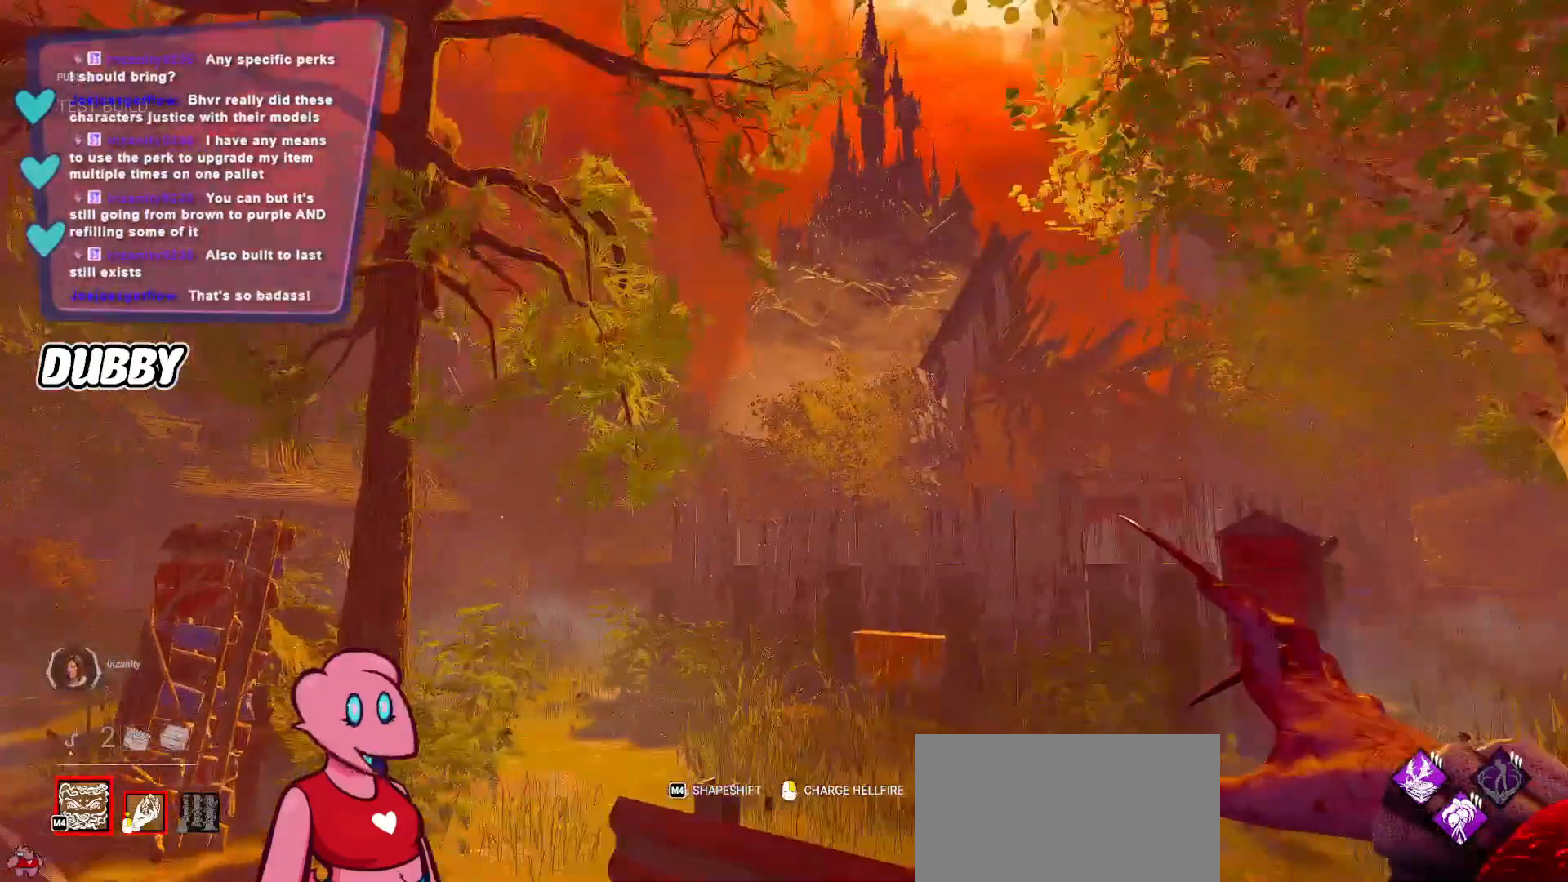
{"keys": ["a", "w"], "mouse": [], "events": []}
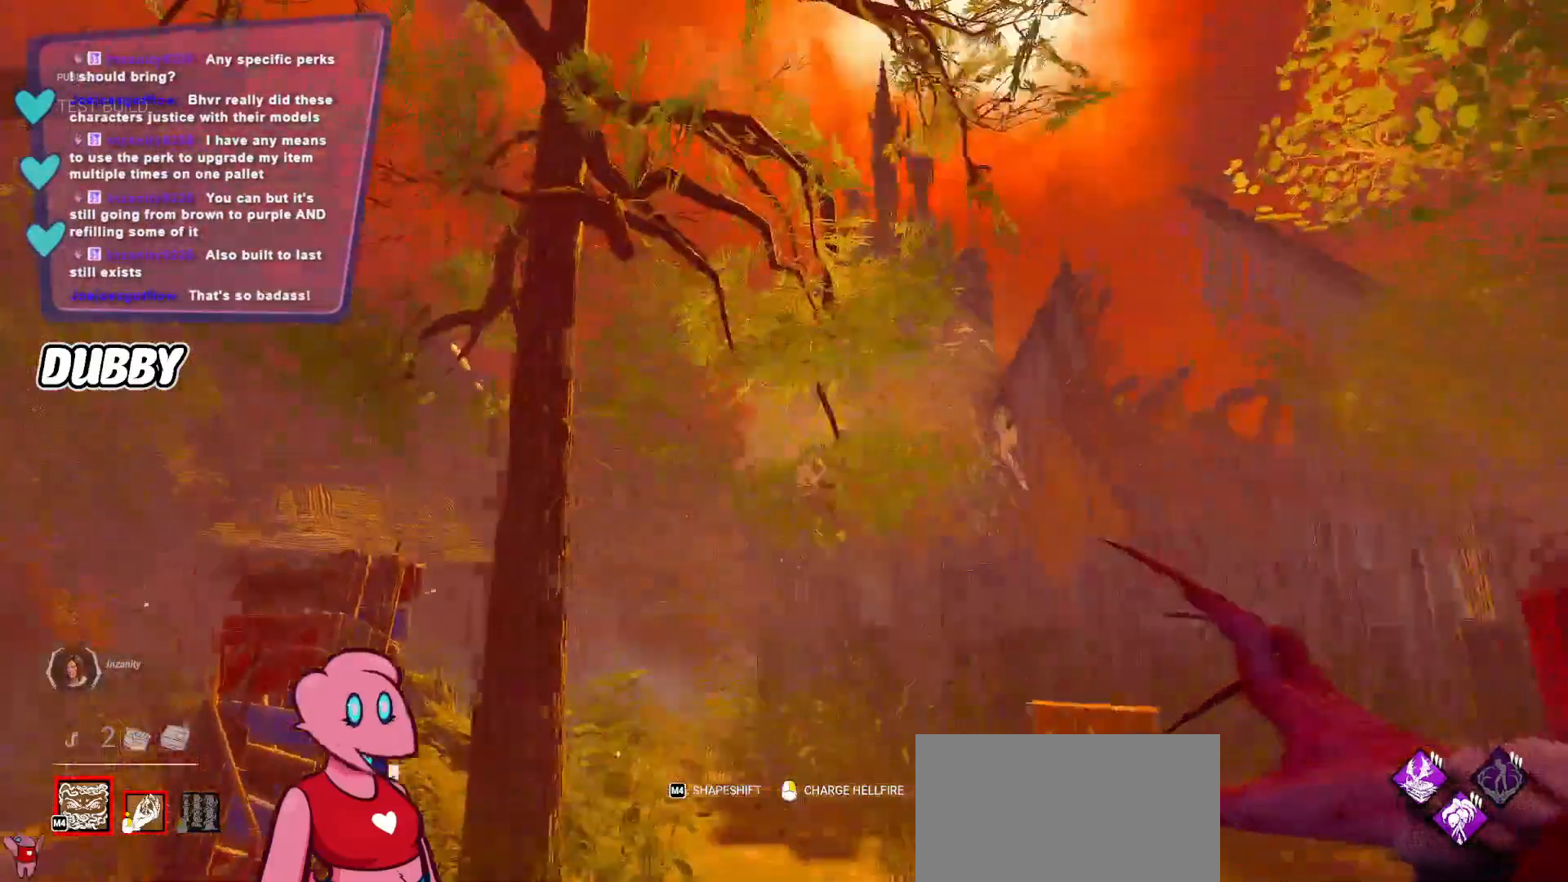
{"keys": ["d", "w"], "mouse": [], "events": [[100, "a", "up"], [467, "d", "down"]]}
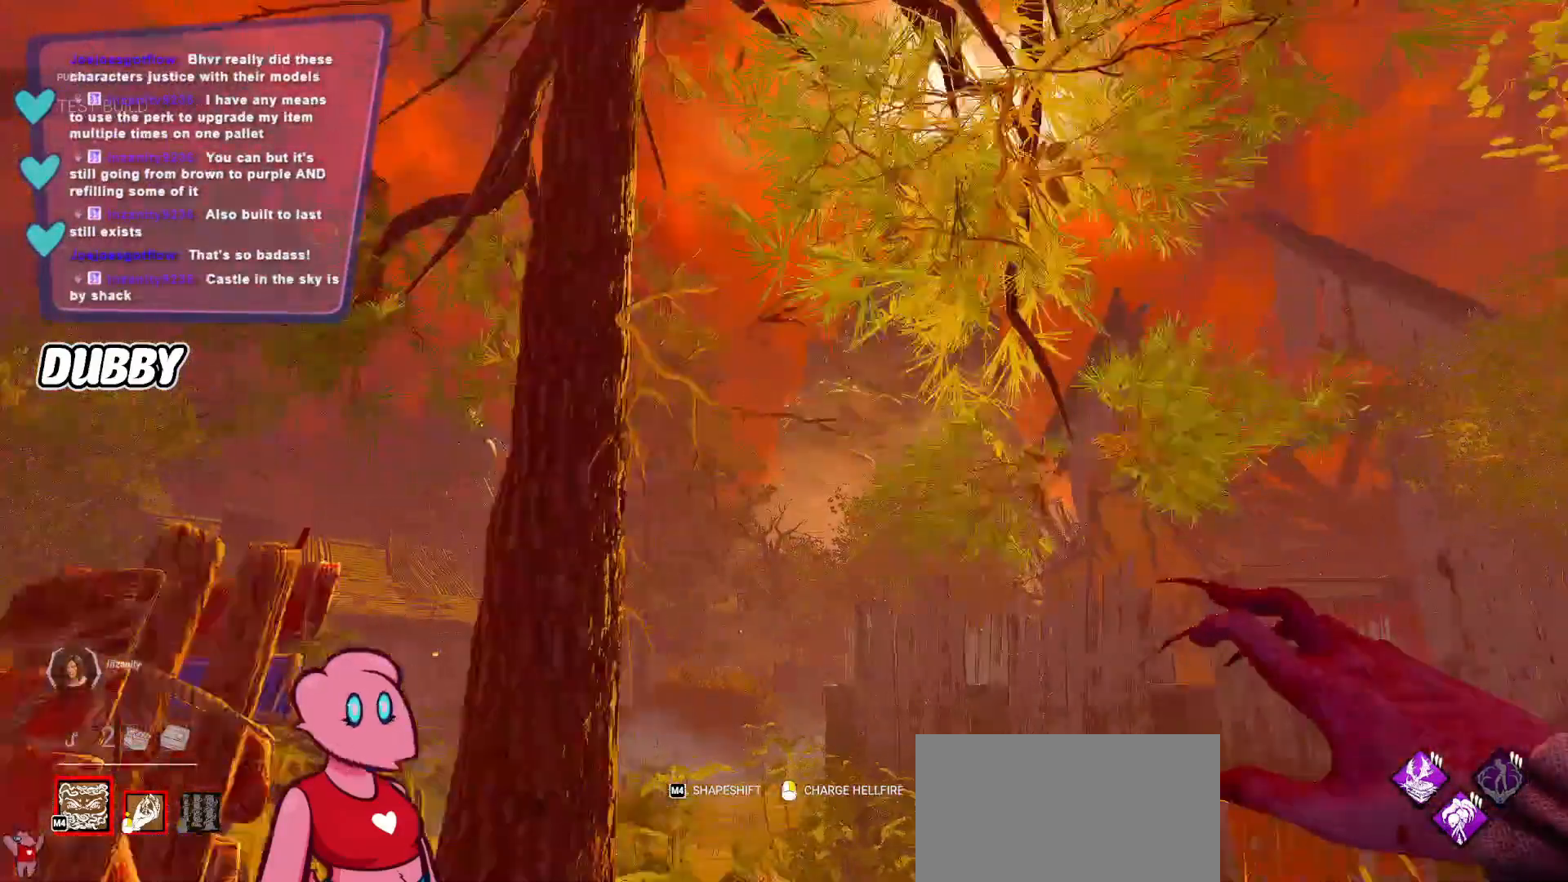
{"keys": ["w"], "mouse": [], "events": [[500, "d", "up"]]}
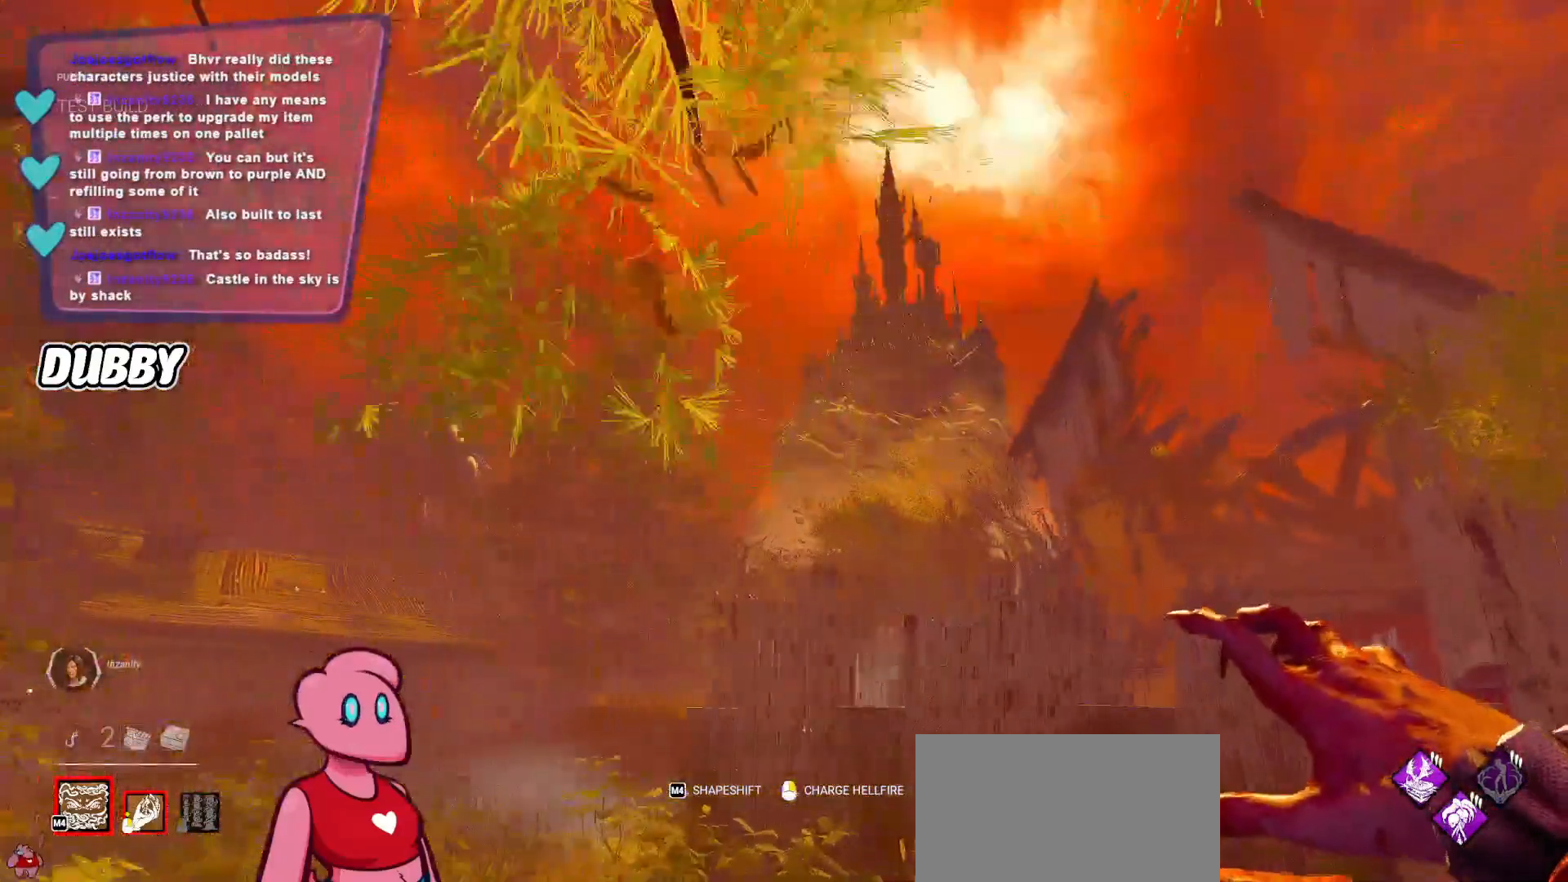
{"keys": ["a", "w"], "mouse": [], "events": [[233, "a", "down"]]}
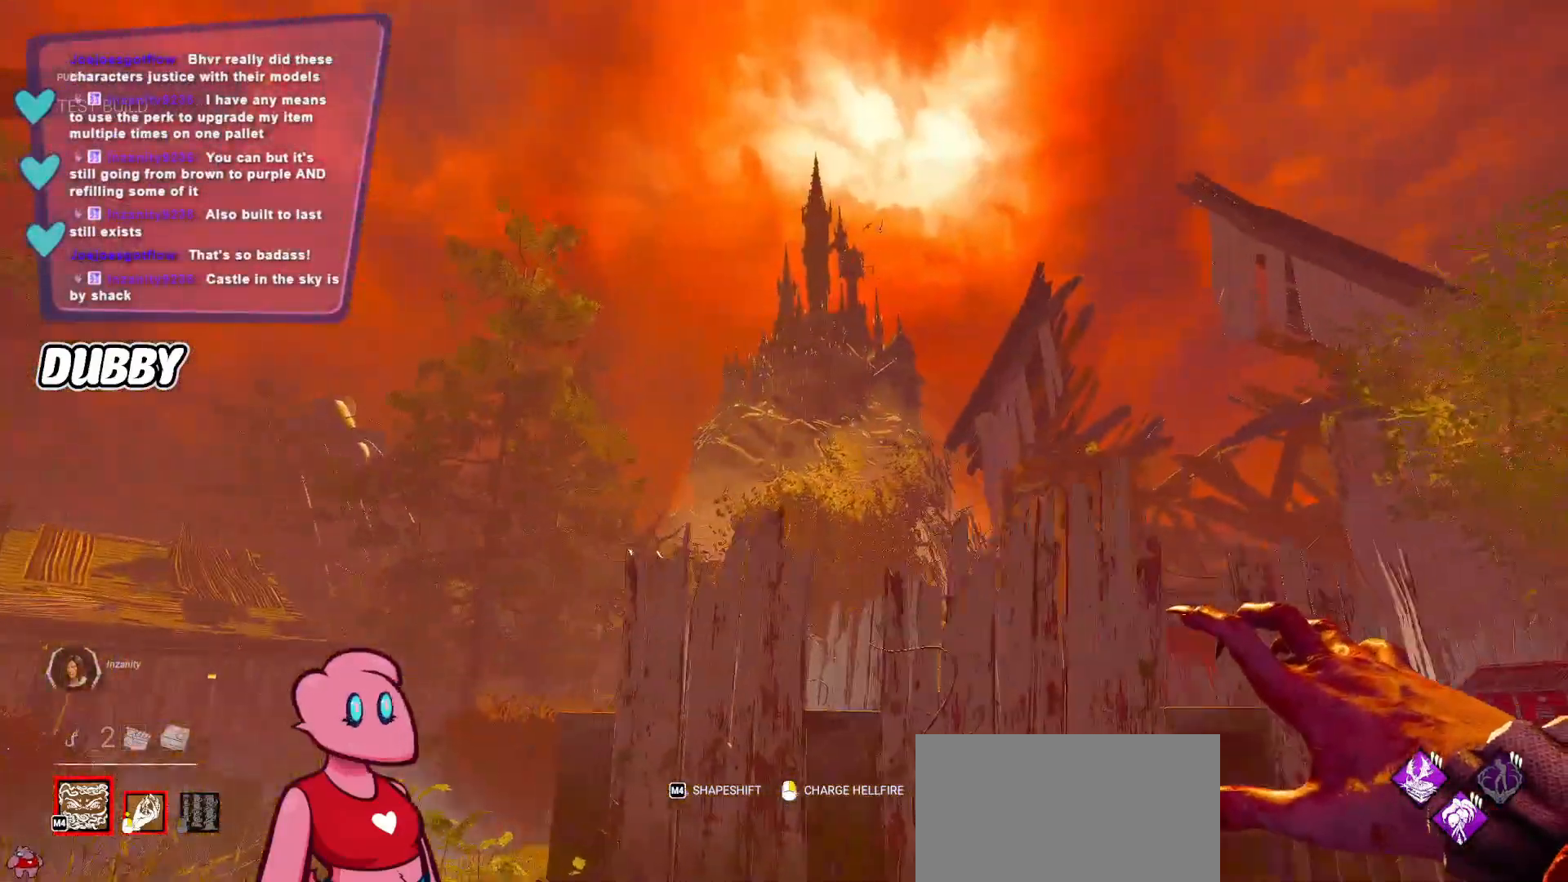
{"keys": [], "mouse": [], "events": [[100, "w", "up"], [300, "a", "up"]]}
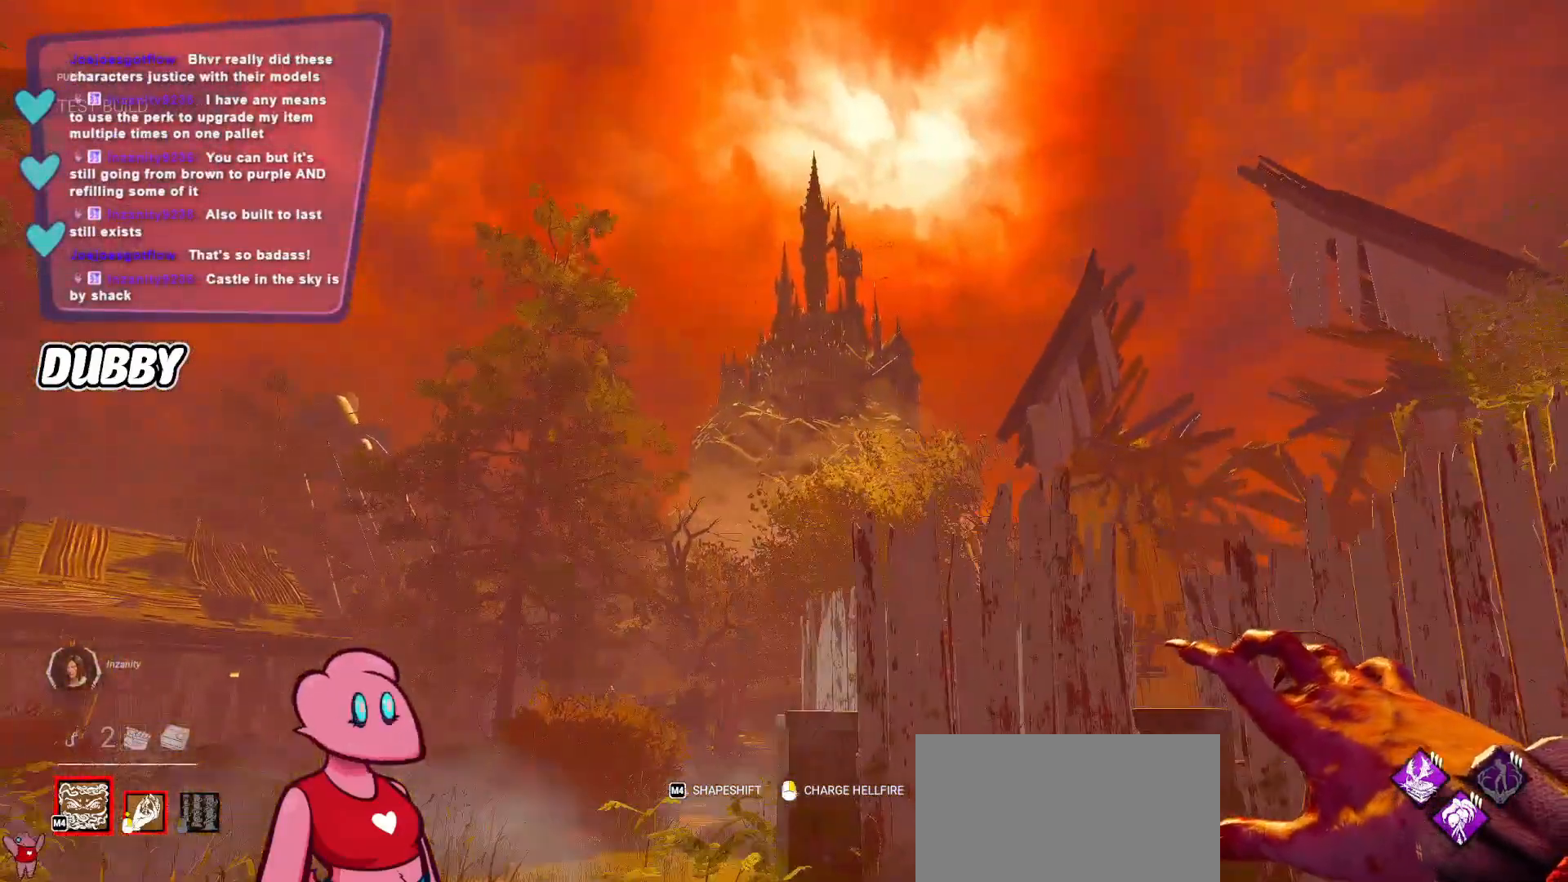
{"keys": [], "mouse": [], "events": []}
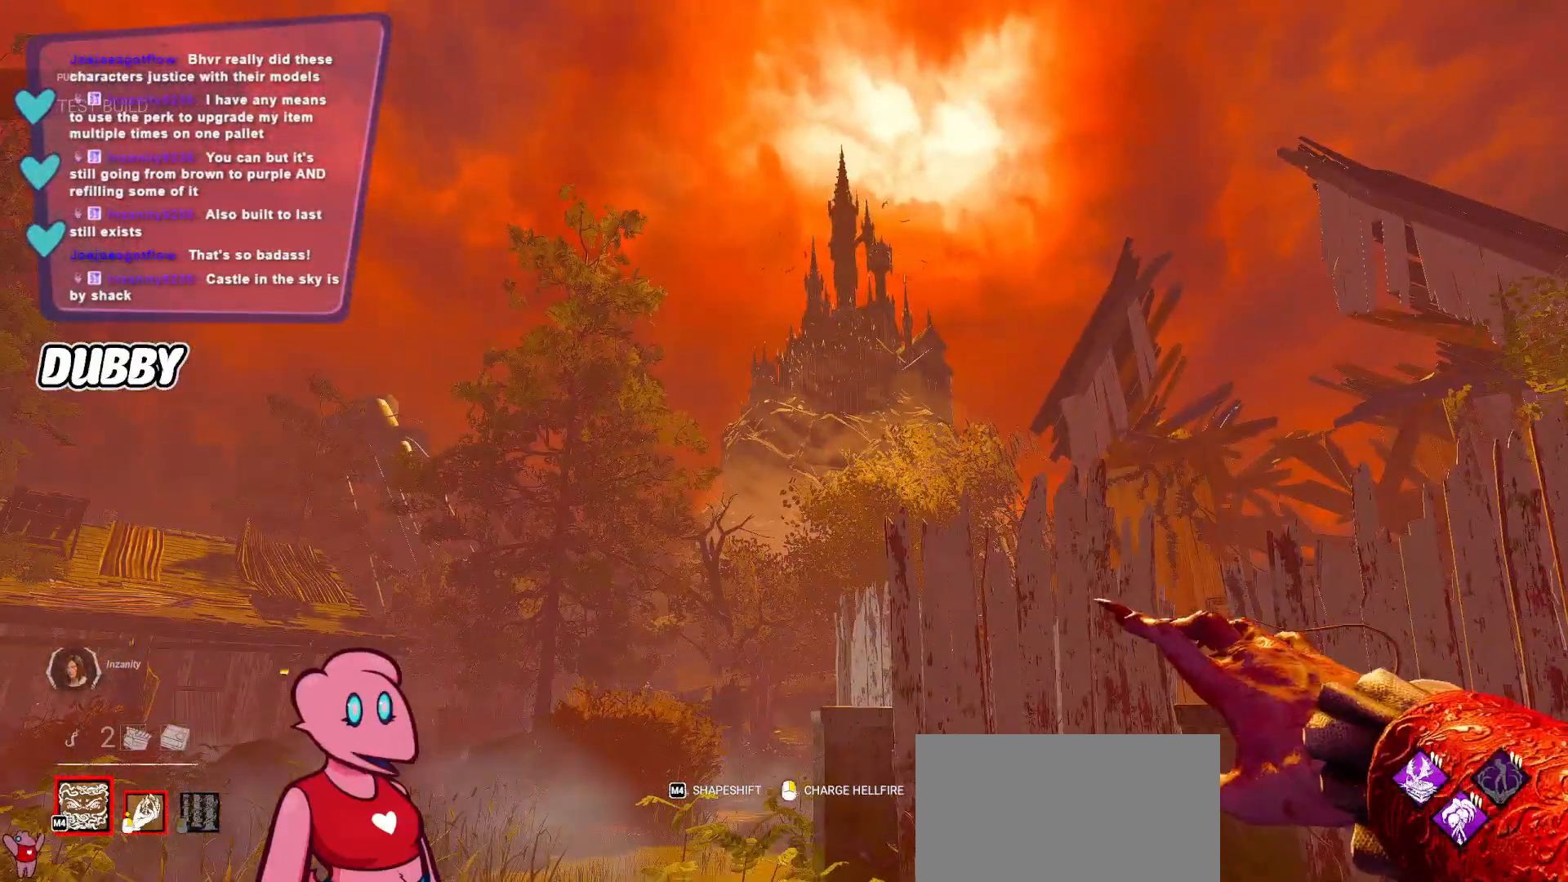
{"keys": [], "mouse": [], "events": []}
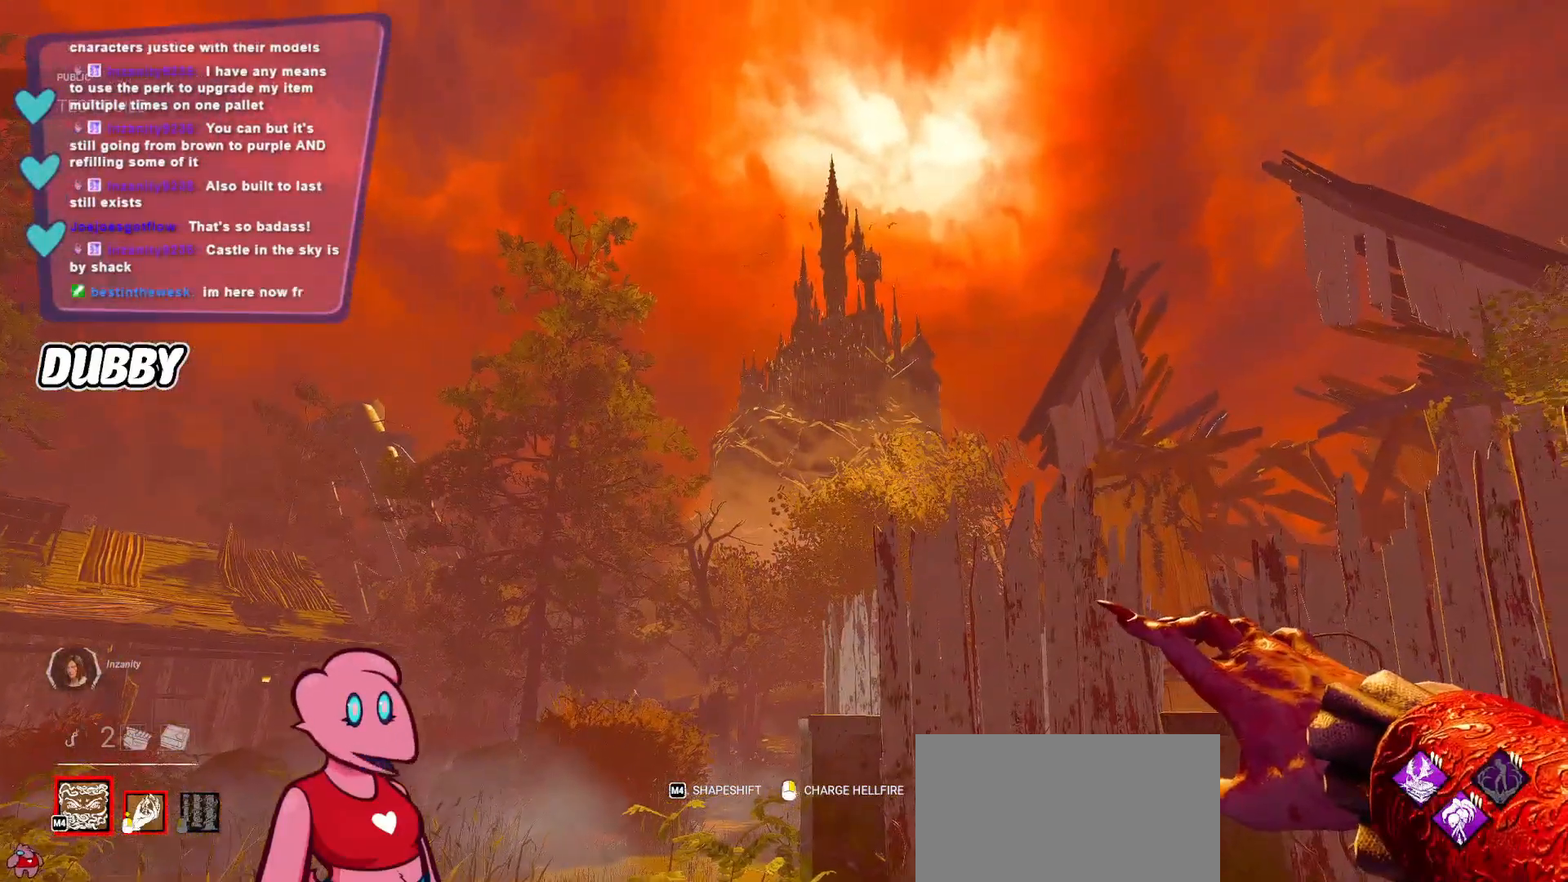
{"keys": [], "mouse": [], "events": []}
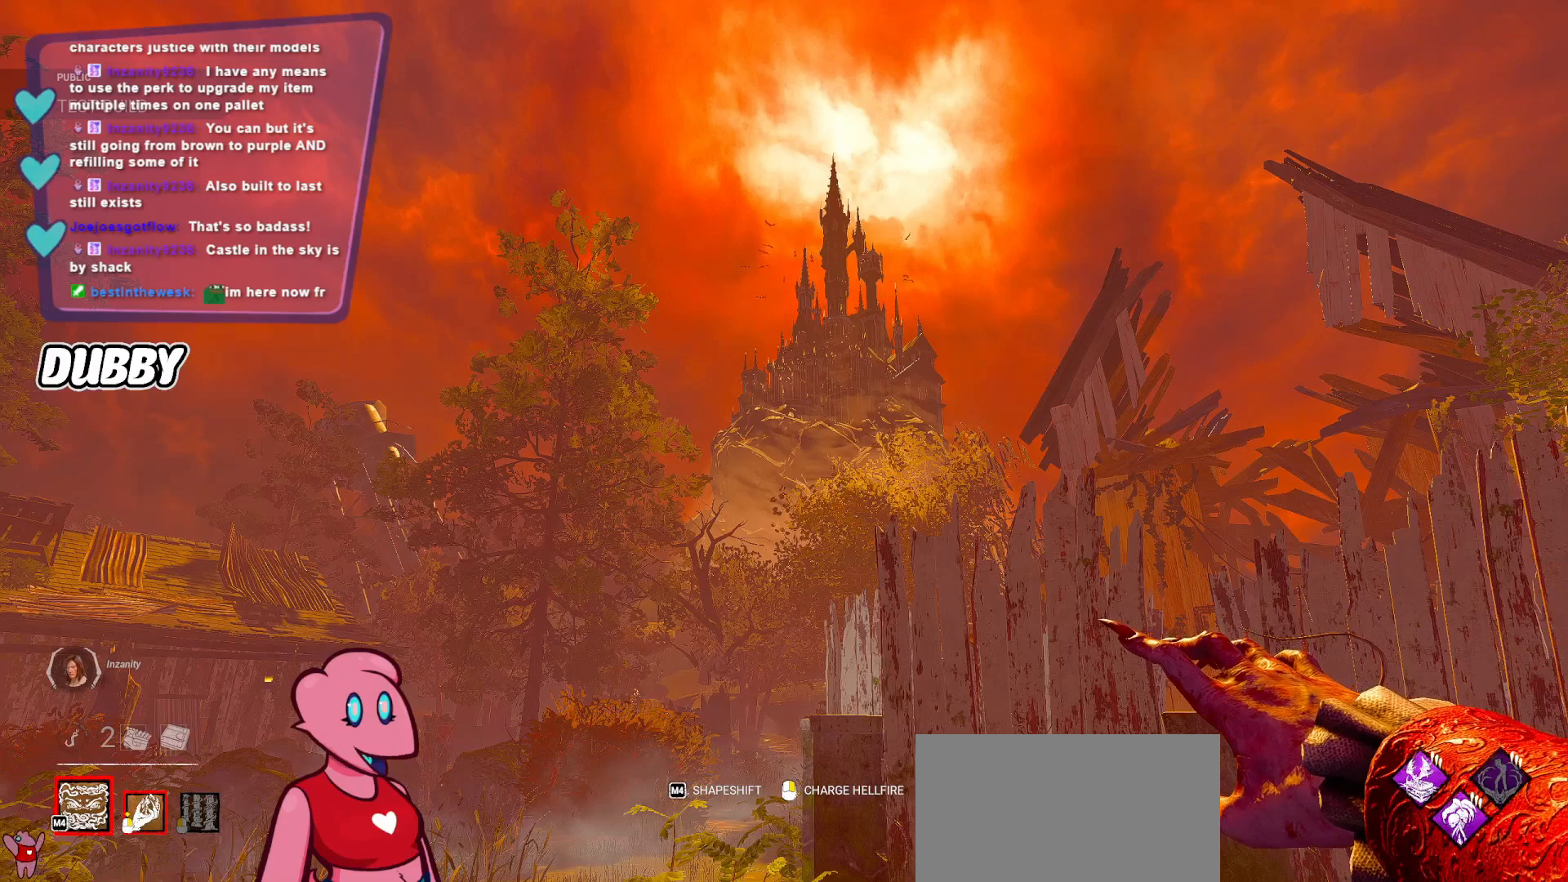
{"keys": [], "mouse": [], "events": []}
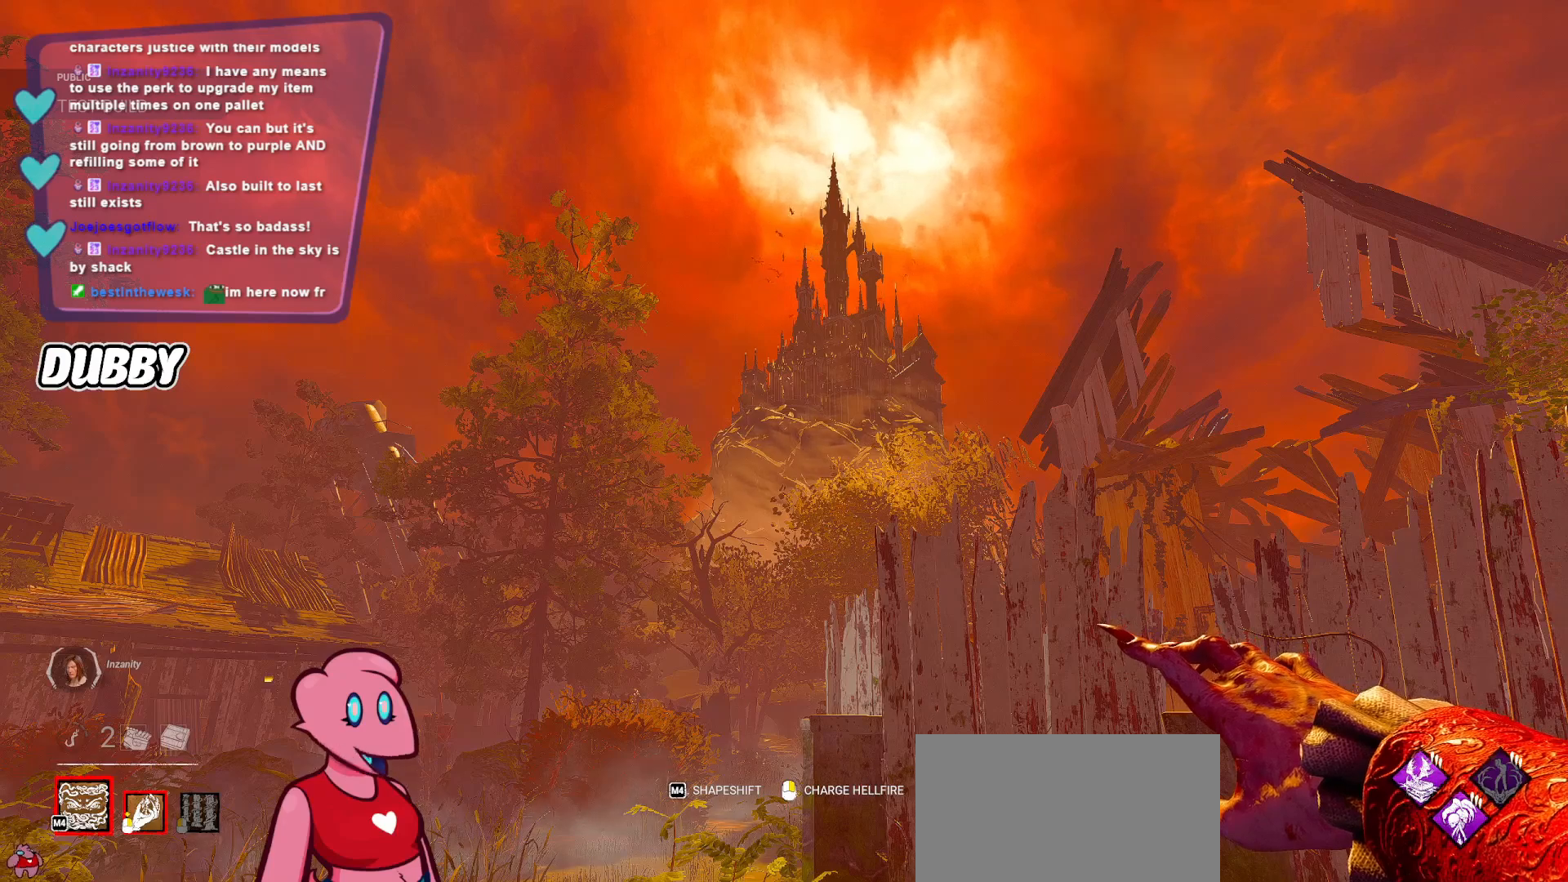
{"keys": [], "mouse": [], "events": []}
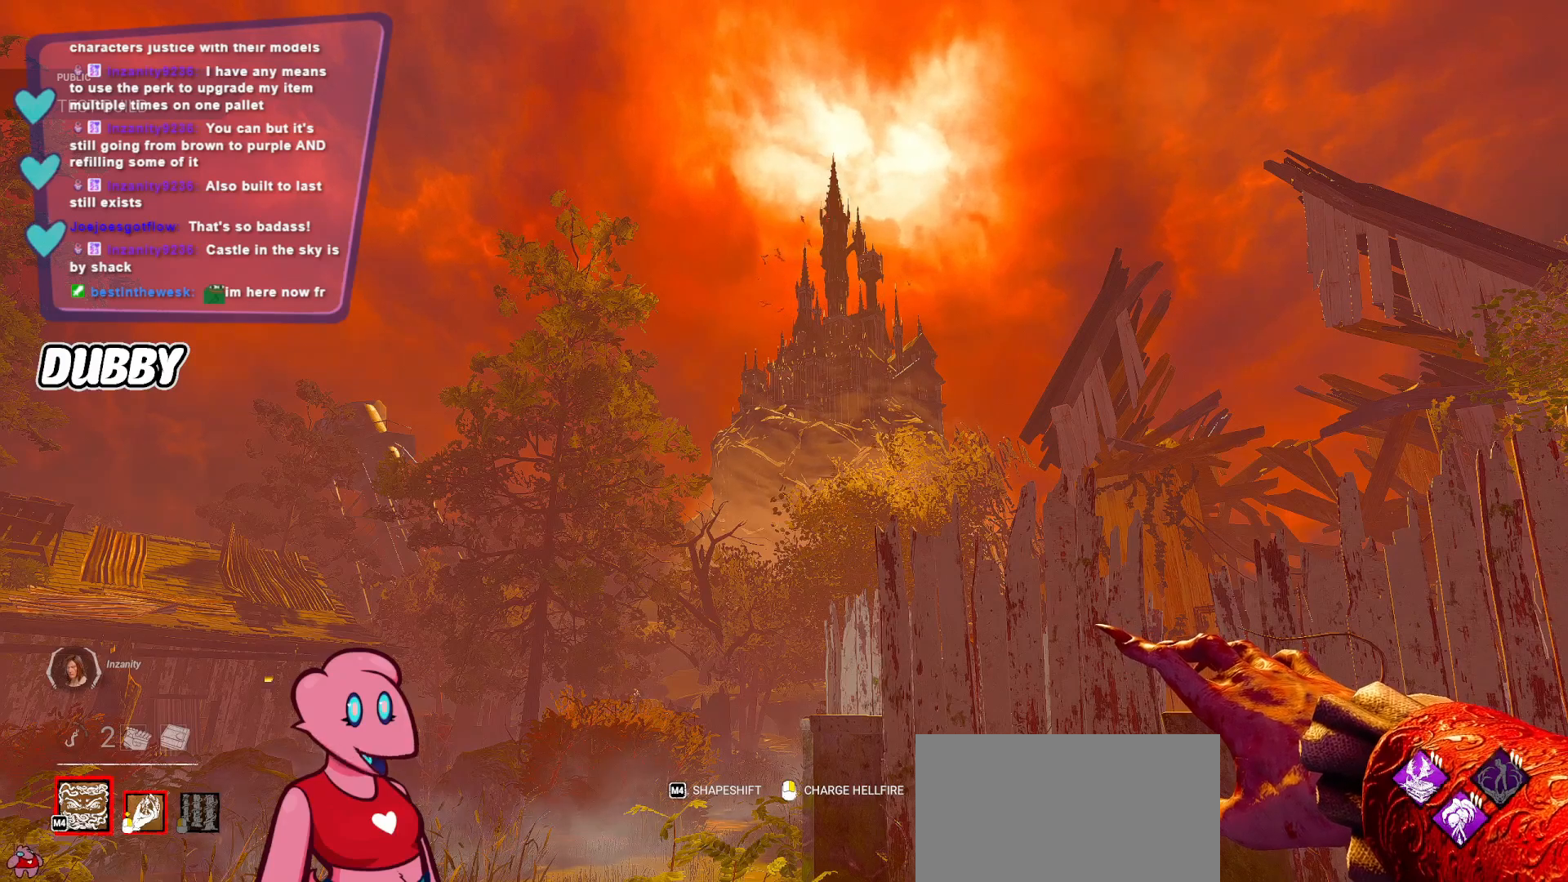
{"keys": [], "mouse": [], "events": []}
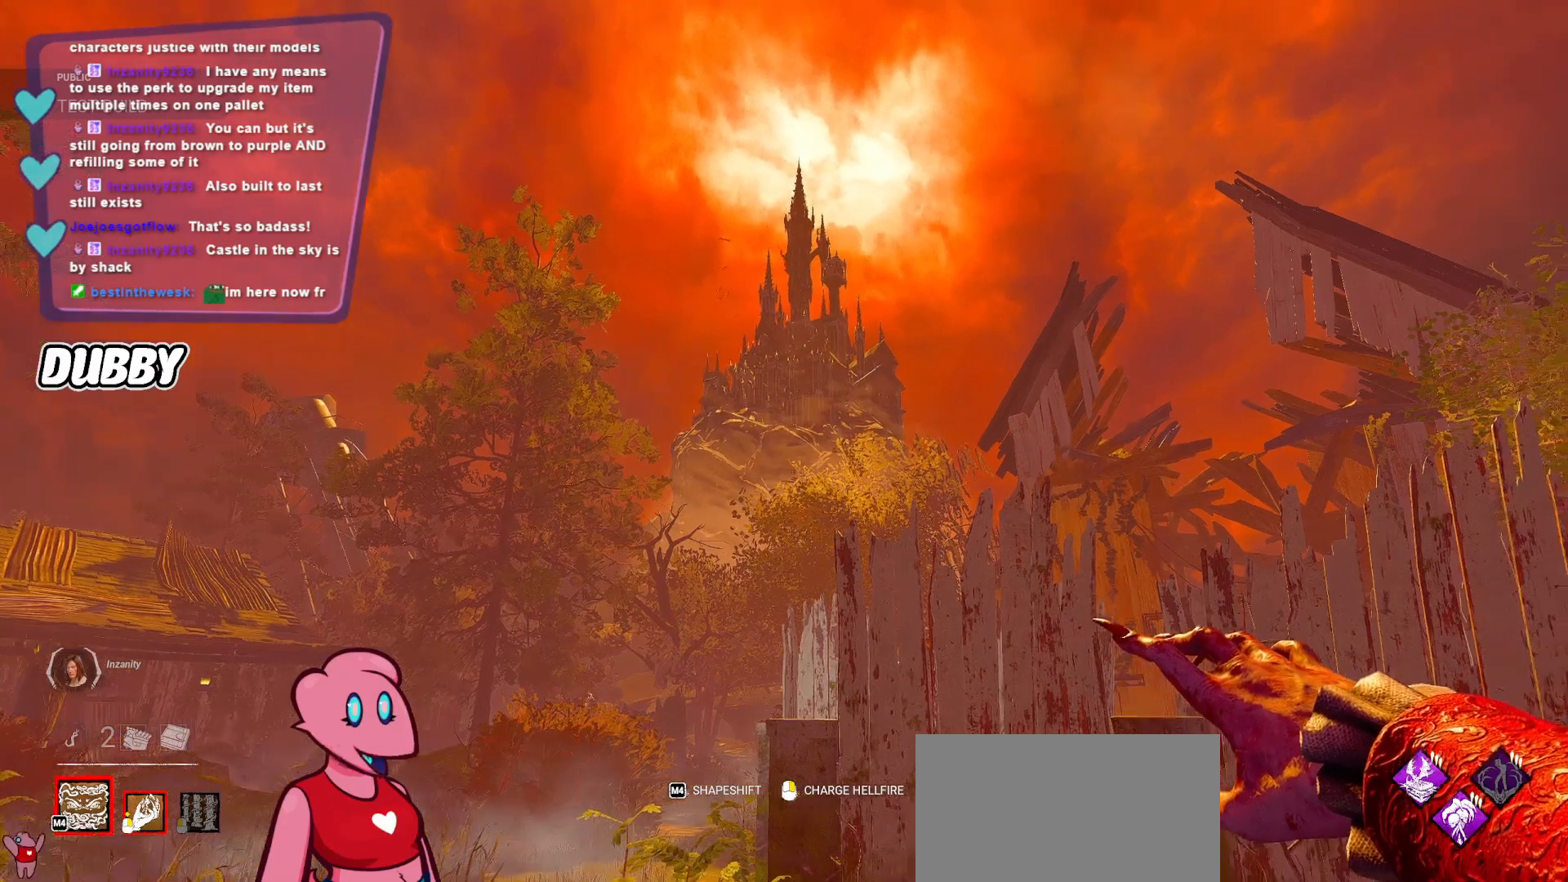
{"keys": ["a", "w"], "mouse": [], "events": [[33, "a", "down"], [167, "w", "down"]]}
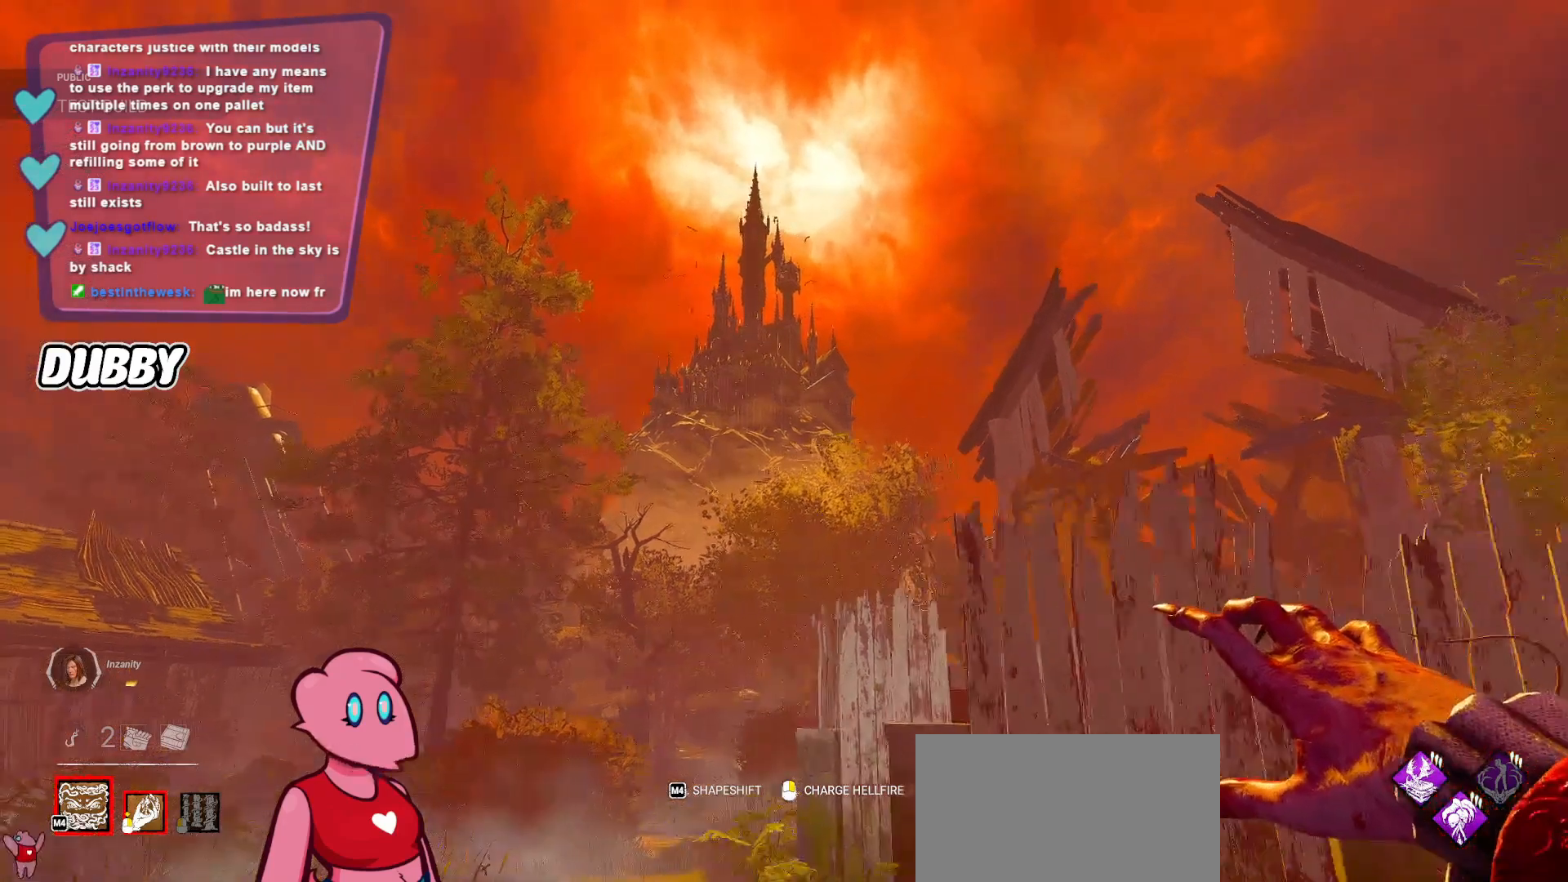
{"keys": [], "mouse": [], "events": [[267, "a", "up"], [300, "w", "up"]]}